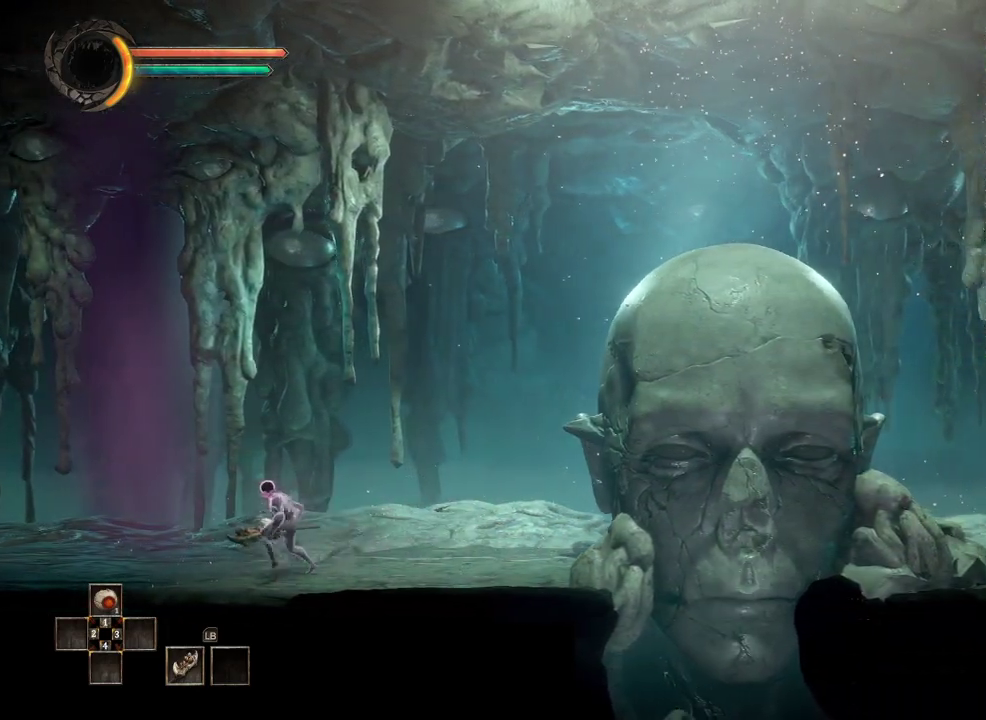
Gameplay with a controller (Xbox layout); each line is a JSON object with the inputs held at the frame after it. "events" lists button and stick changes between this image and that frame as [ms after this image, input, new state], when the widget could be followed in between.
{"buttons": [], "left_stick": "center", "right_stick": "center", "events": [[33, "left_stick", "right"], [200, "left_stick", "center"]]}
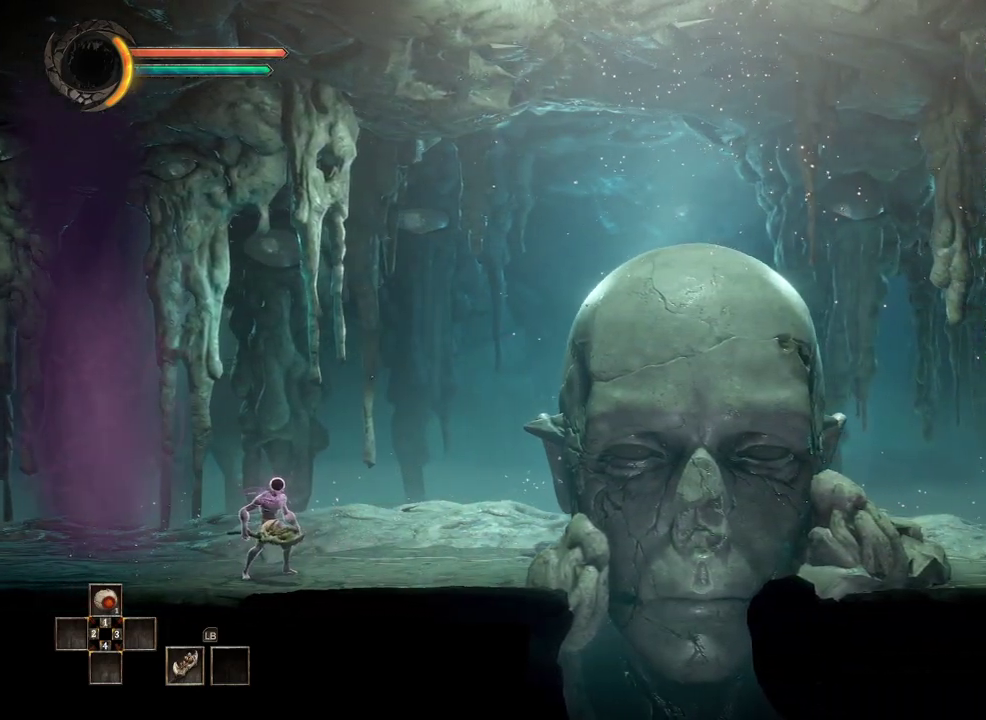
{"buttons": [], "left_stick": "right", "right_stick": "center", "events": [[433, "left_stick", "right"]]}
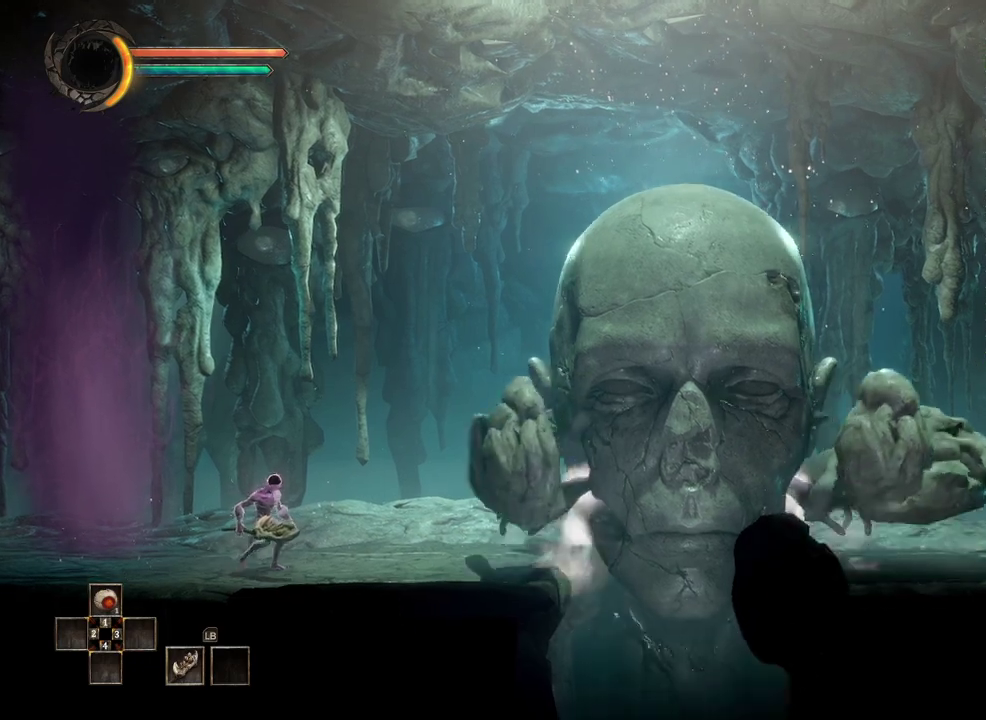
{"buttons": [], "left_stick": "center", "right_stick": "center", "events": [[67, "left_stick", "center"]]}
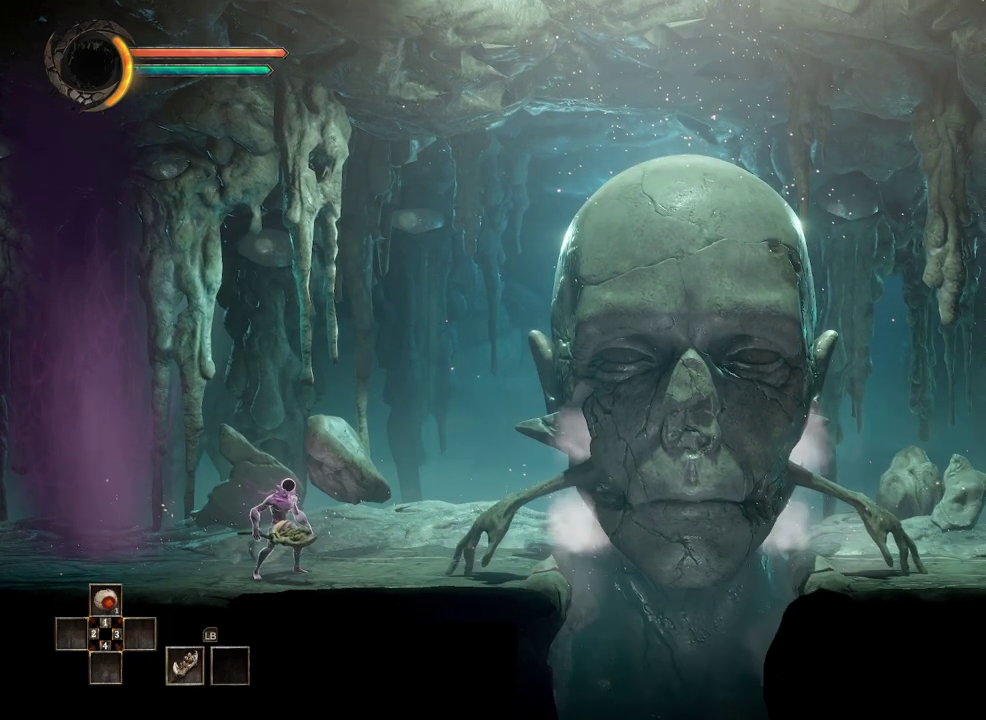
{"buttons": [], "left_stick": "center", "right_stick": "center", "events": []}
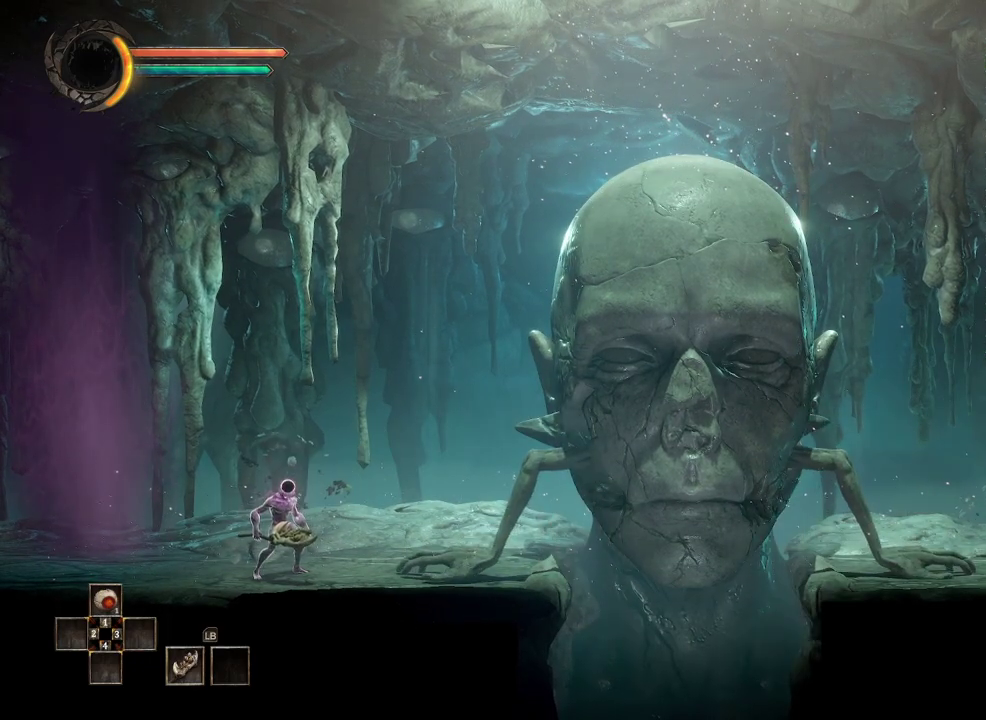
{"buttons": [], "left_stick": "center", "right_stick": "center", "events": []}
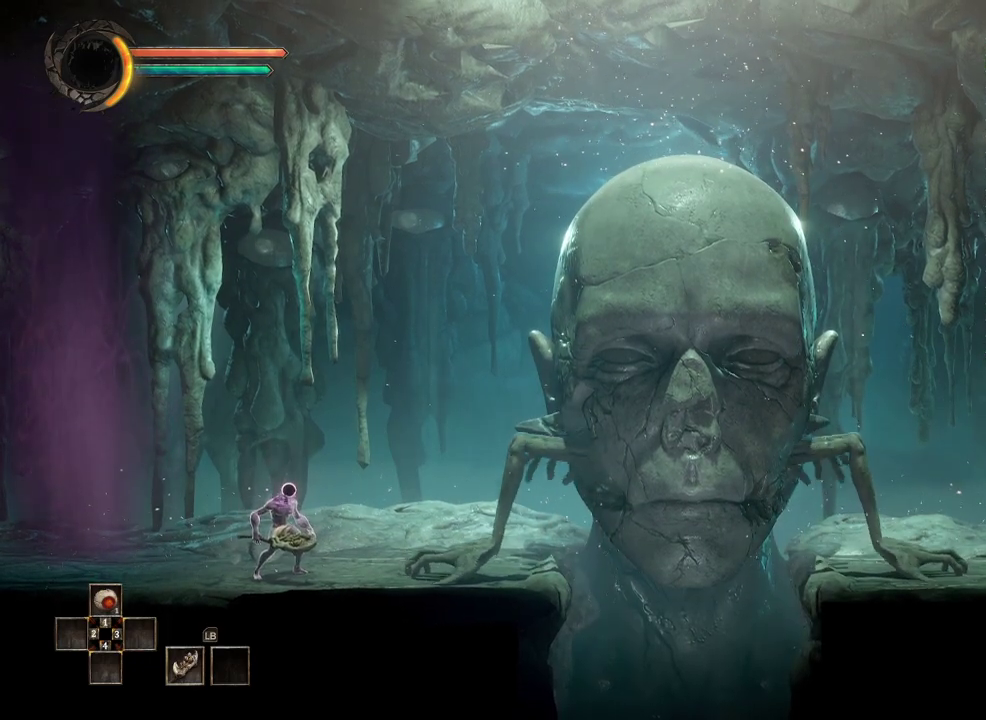
{"buttons": [], "left_stick": "center", "right_stick": "center", "events": []}
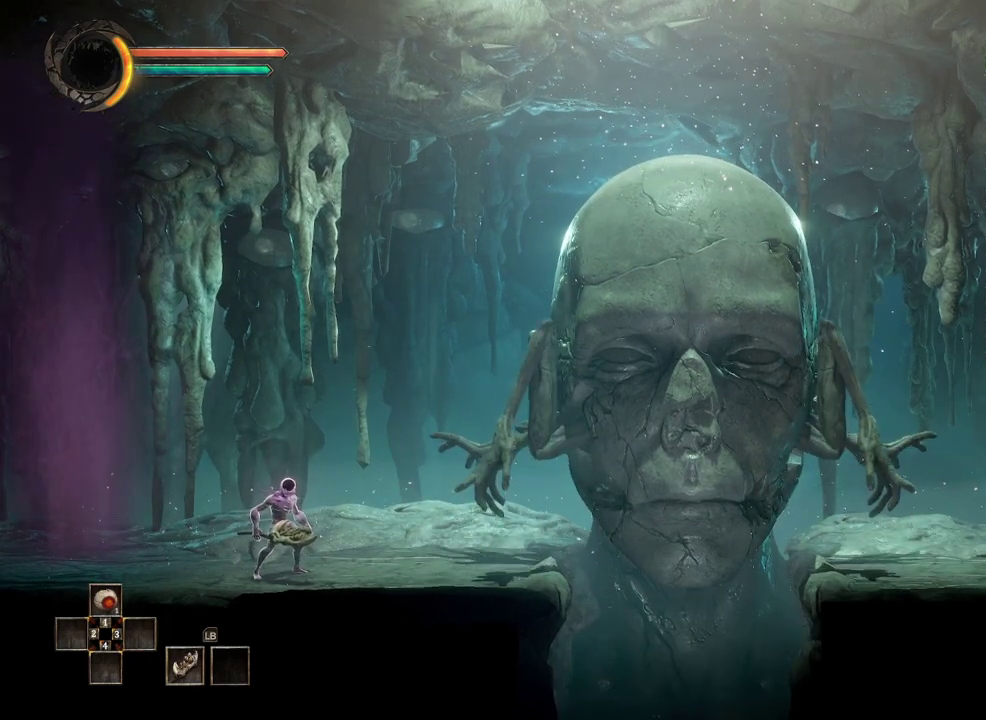
{"buttons": [], "left_stick": "center", "right_stick": "center", "events": []}
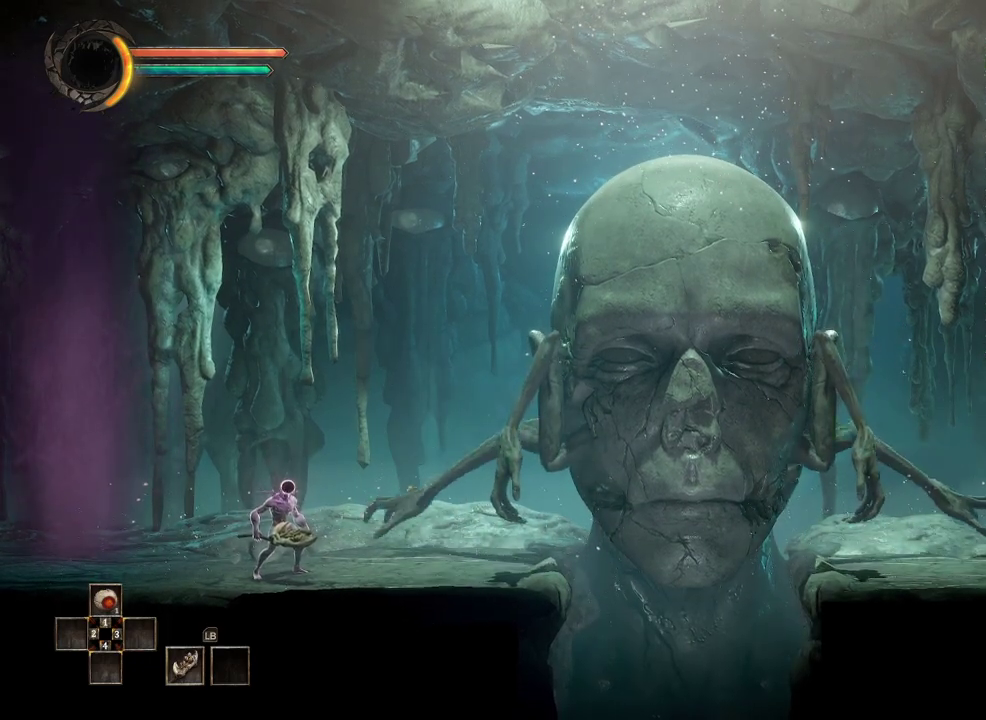
{"buttons": [], "left_stick": "center", "right_stick": "center", "events": []}
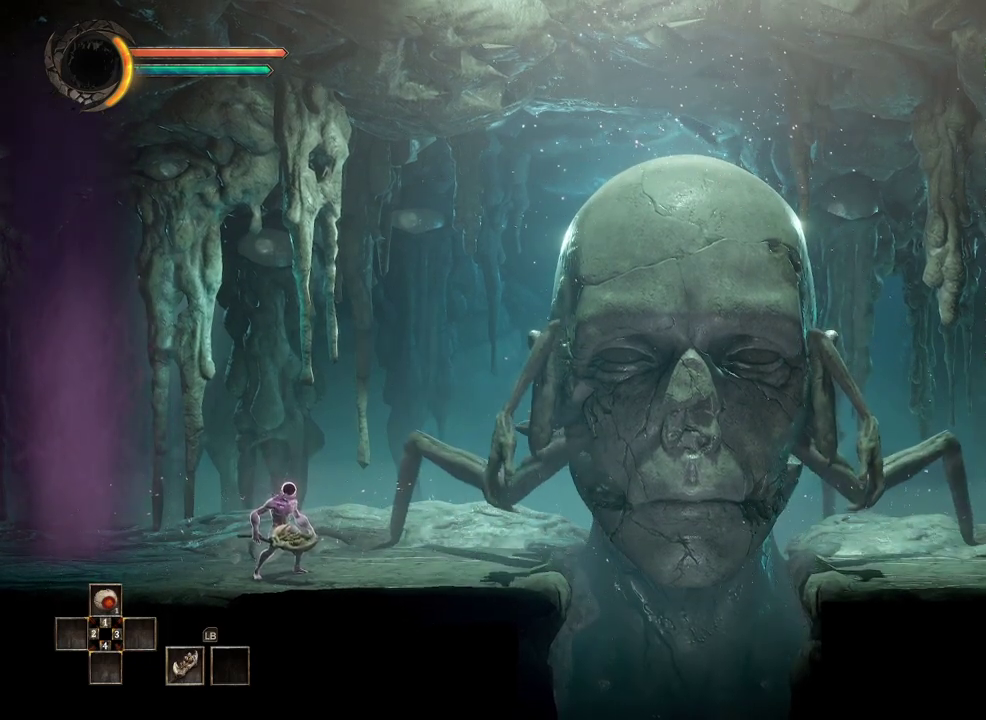
{"buttons": [], "left_stick": "center", "right_stick": "center", "events": []}
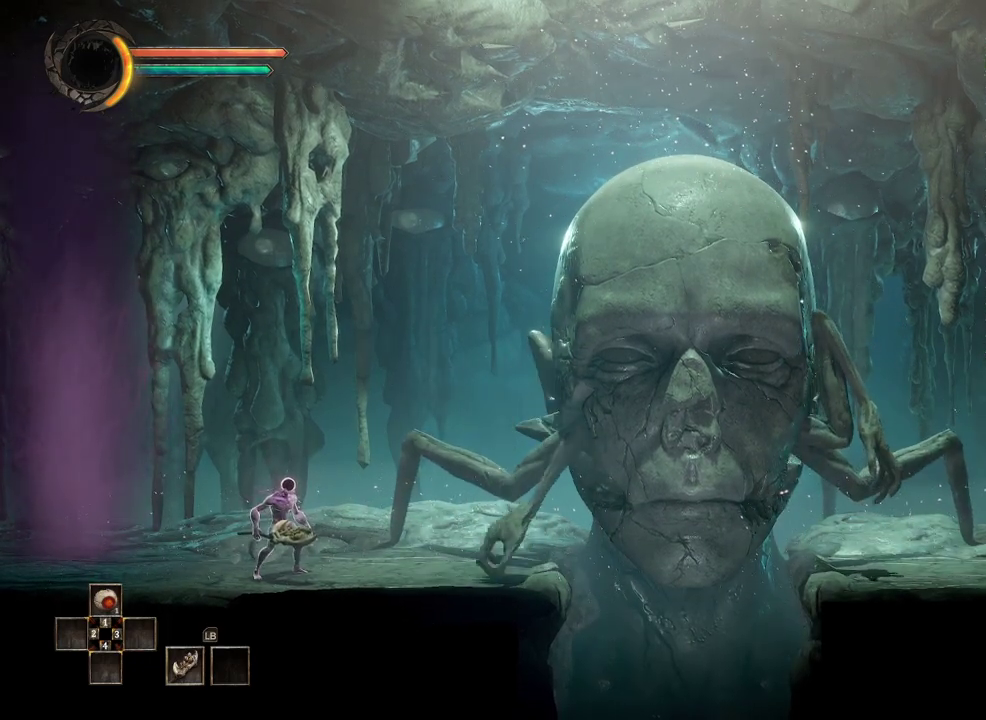
{"buttons": [], "left_stick": "center", "right_stick": "center", "events": []}
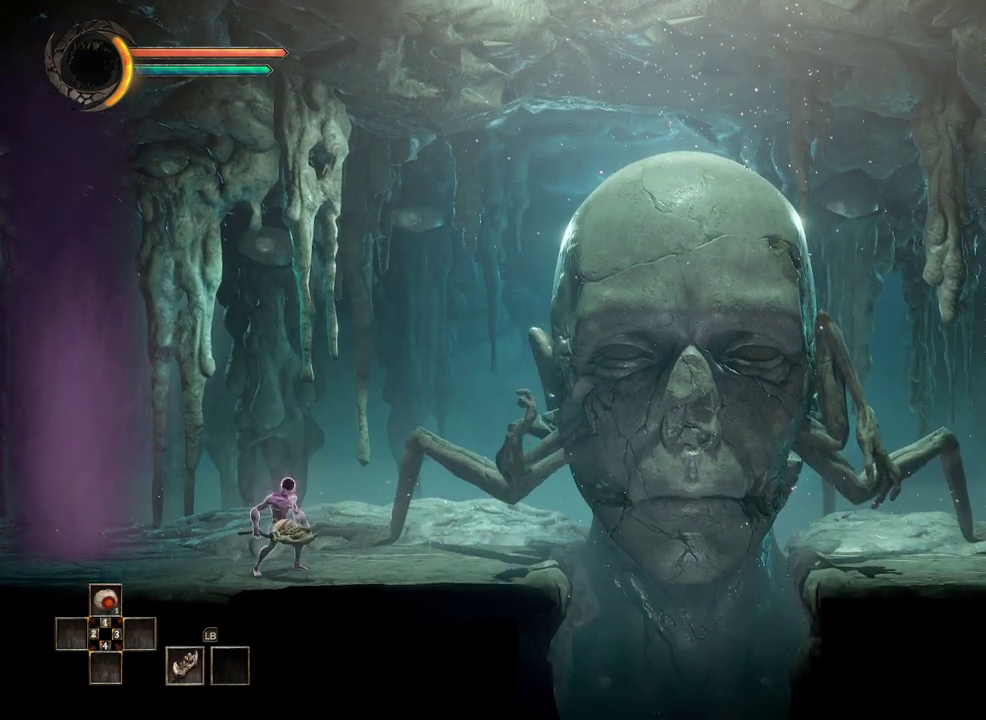
{"buttons": ["R2"], "left_stick": "center", "right_stick": "center", "events": [[67, "left_stick", "right"], [150, "R2", "down"], [467, "left_stick", "center"]]}
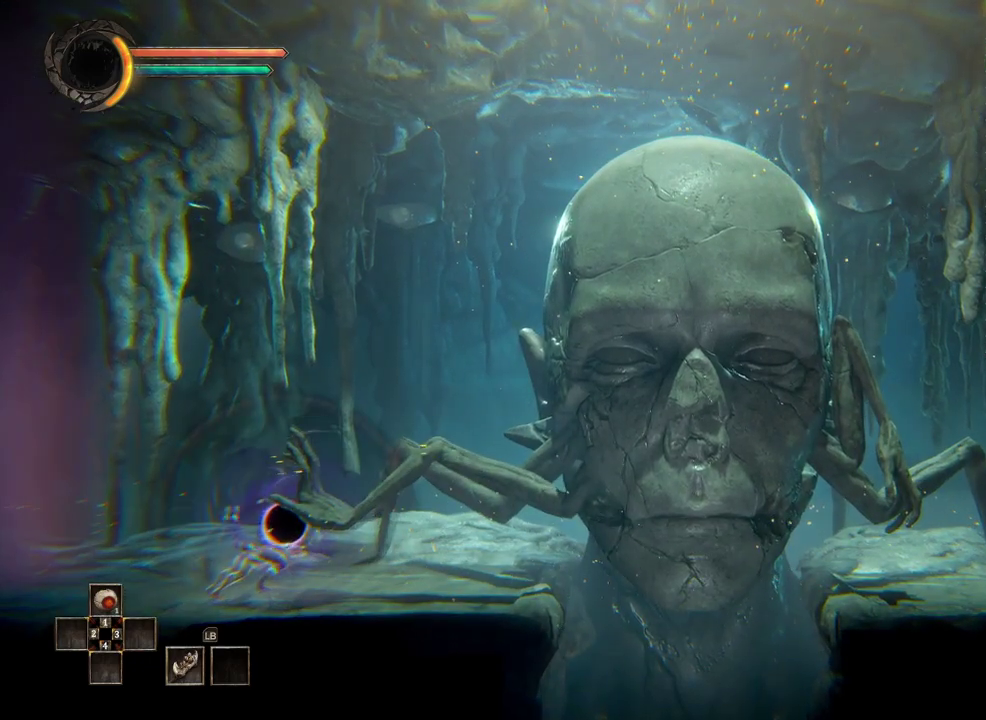
{"buttons": ["R2"], "left_stick": "center", "right_stick": "center", "events": []}
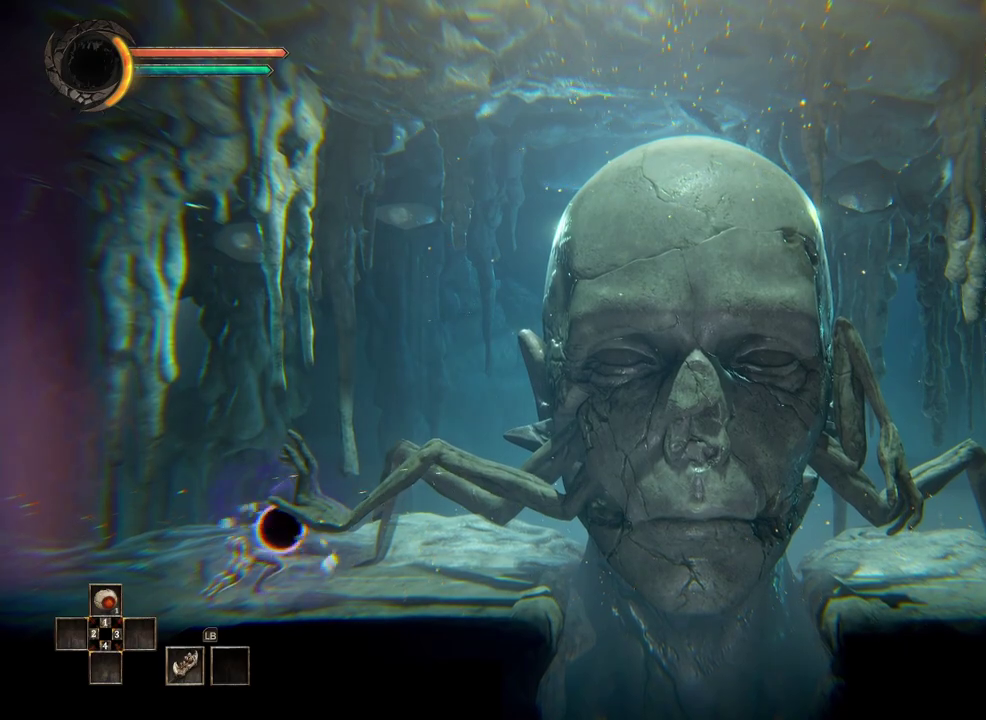
{"buttons": [], "left_stick": "right", "right_stick": "center", "events": [[233, "left_stick", "right"], [317, "R2", "up"]]}
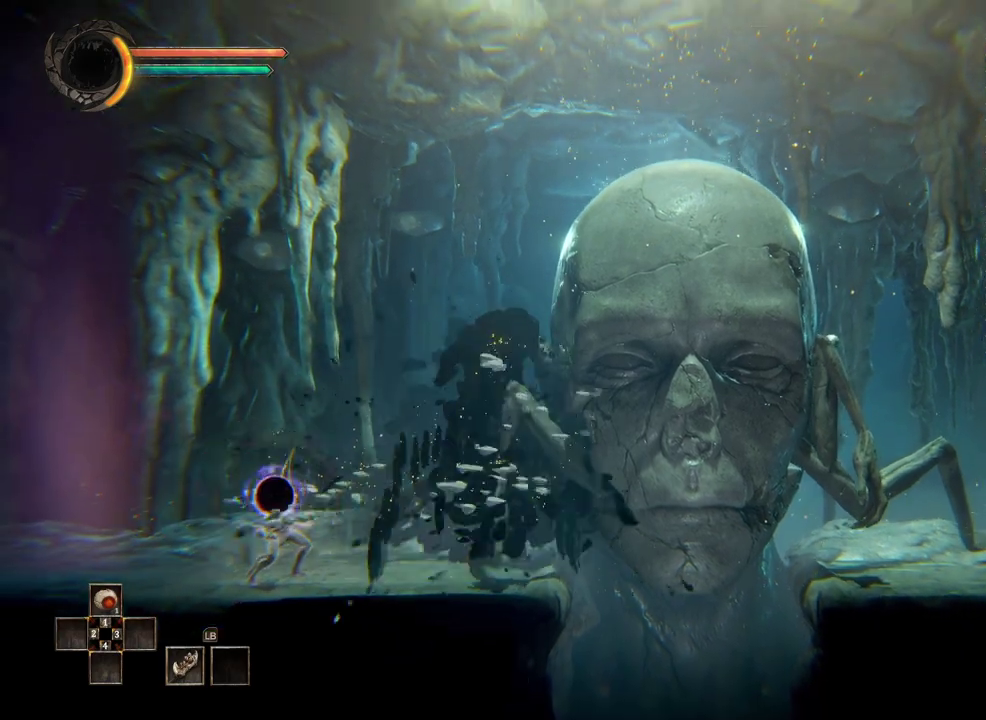
{"buttons": [], "left_stick": "right", "right_stick": "center", "events": []}
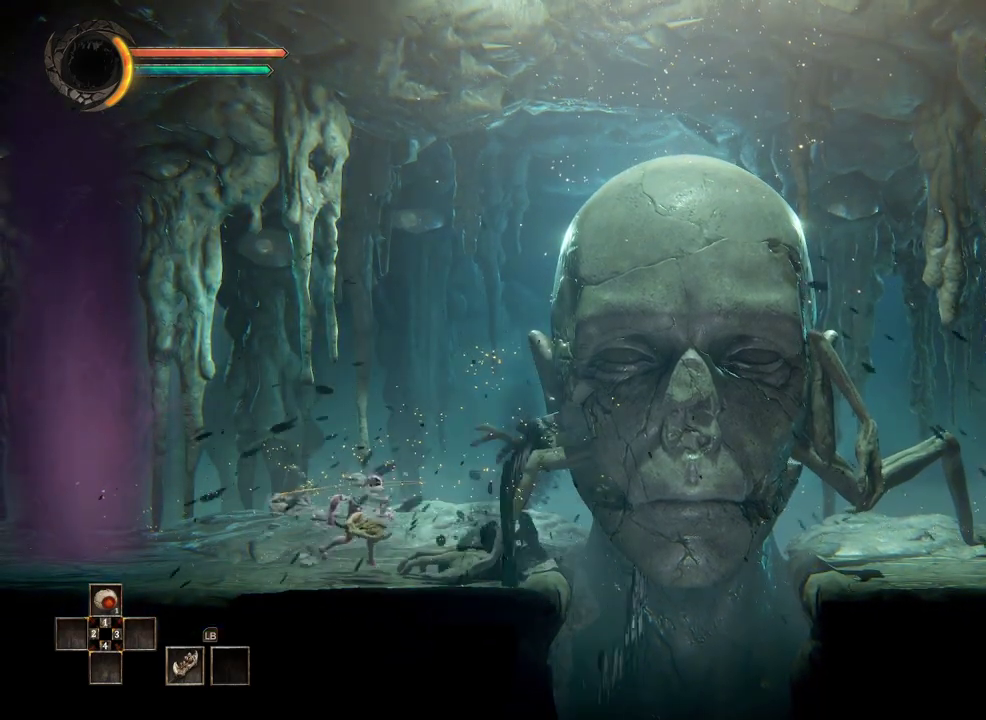
{"buttons": [], "left_stick": "right", "right_stick": "center", "events": []}
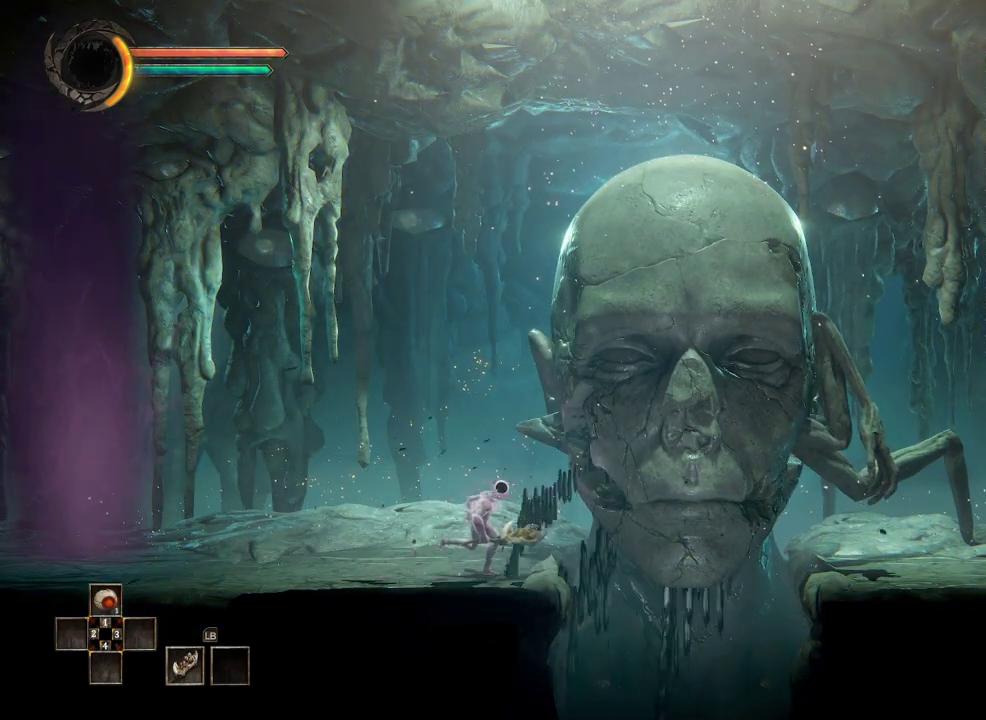
{"buttons": ["B"], "left_stick": "right", "right_stick": "center", "events": [[400, "B", "down"]]}
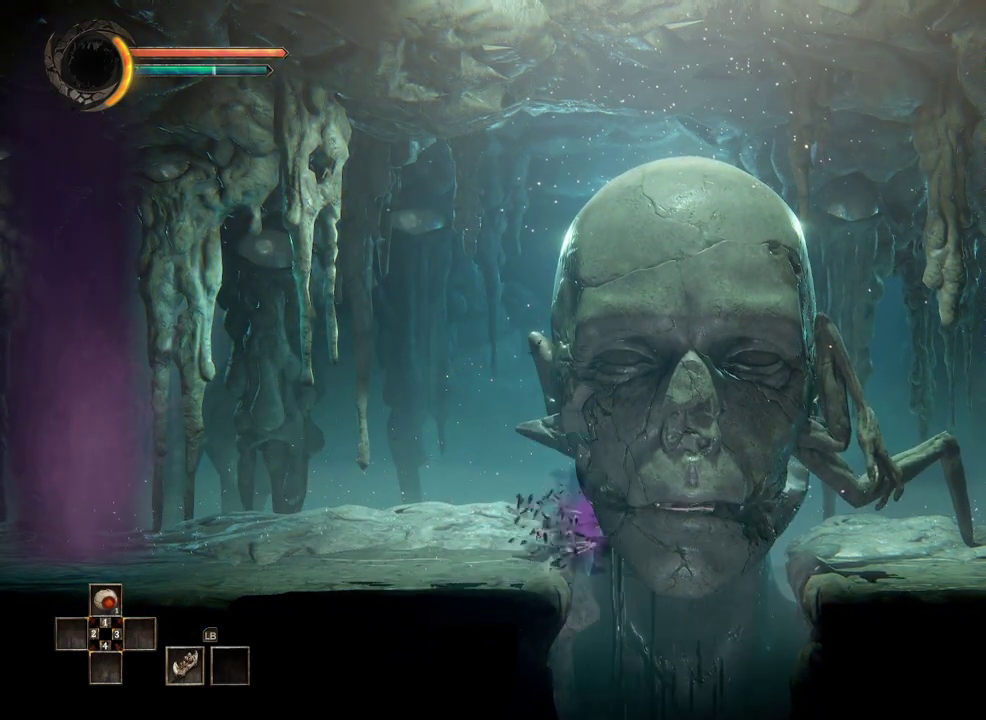
{"buttons": [], "left_stick": "right", "right_stick": "center", "events": [[50, "B", "up"]]}
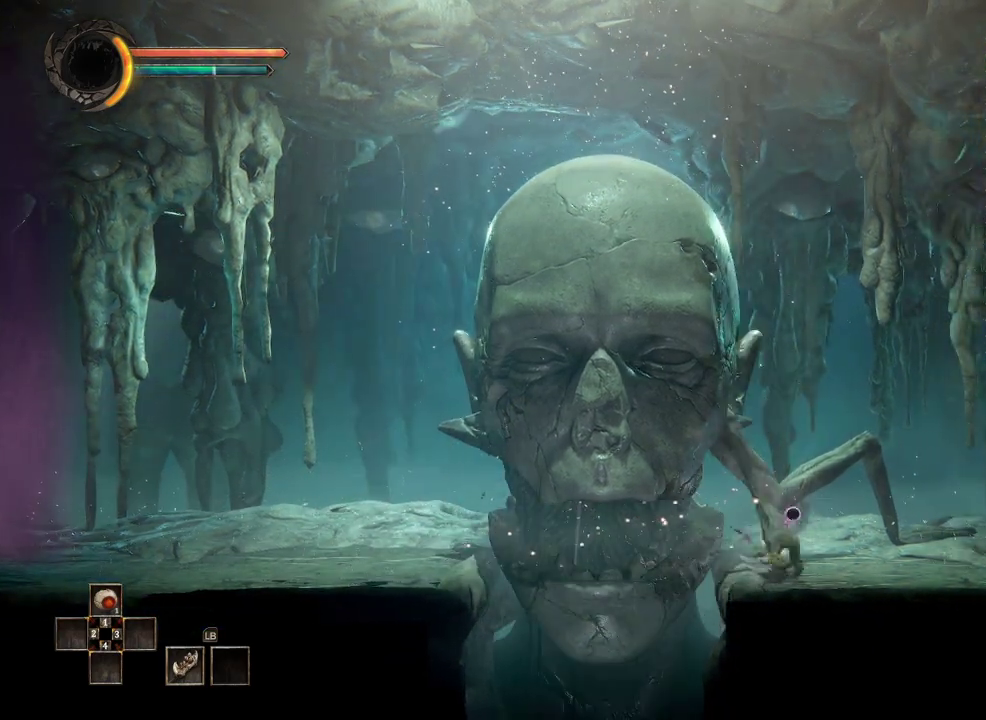
{"buttons": [], "left_stick": "right", "right_stick": "center", "events": []}
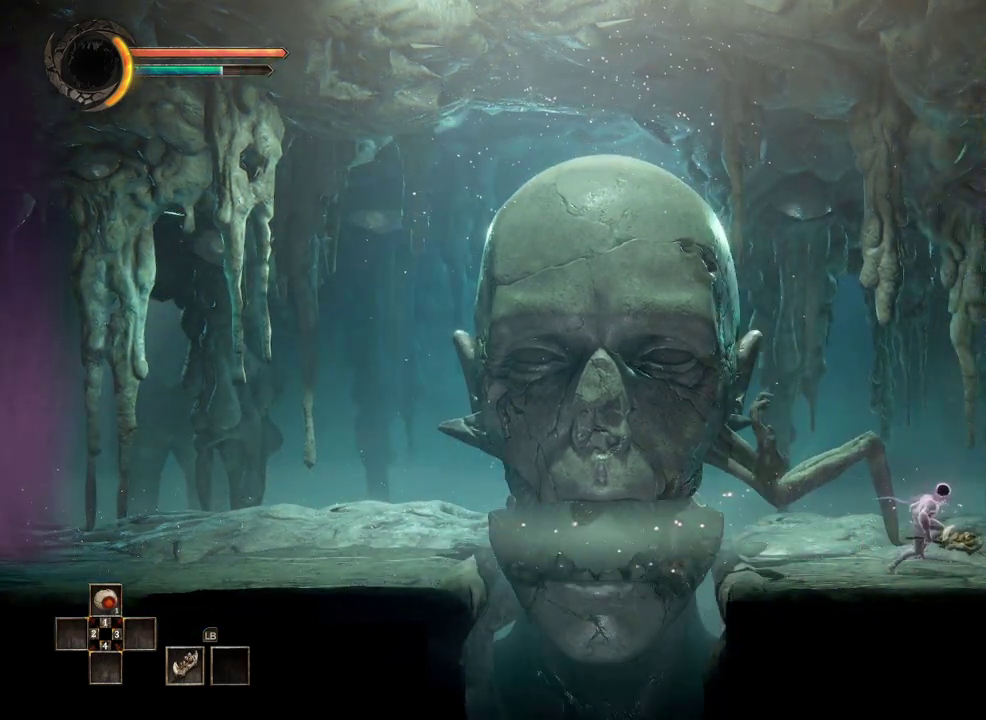
{"buttons": ["R2"], "left_stick": "center", "right_stick": "center", "events": [[100, "left_stick", "left"], [150, "R2", "down"], [317, "left_stick", "center"]]}
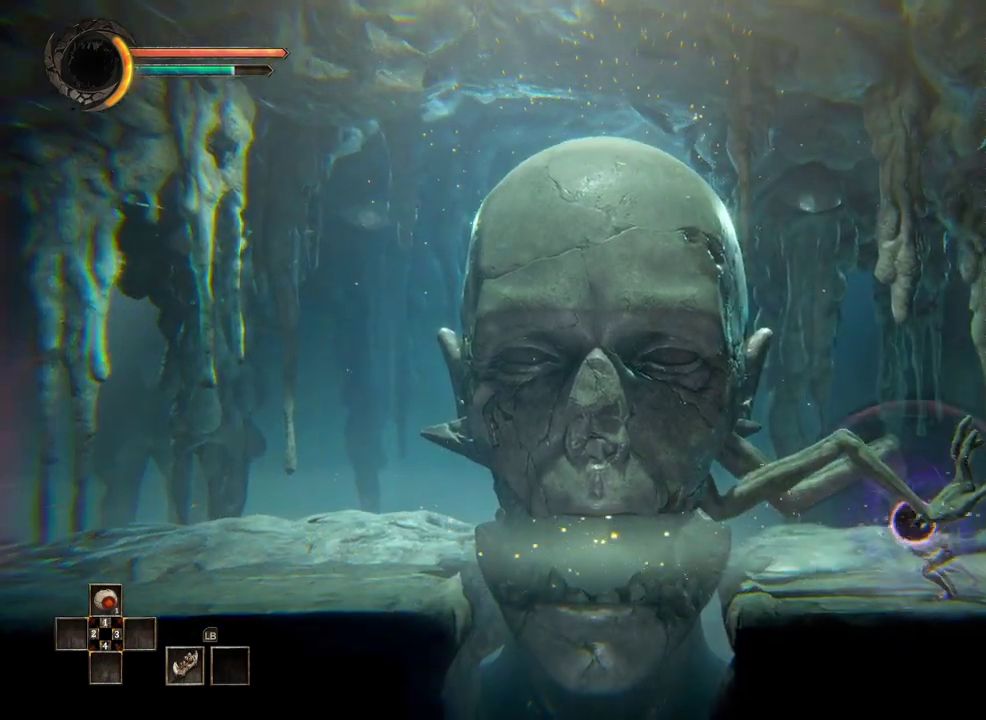
{"buttons": ["R2"], "left_stick": "center", "right_stick": "center", "events": []}
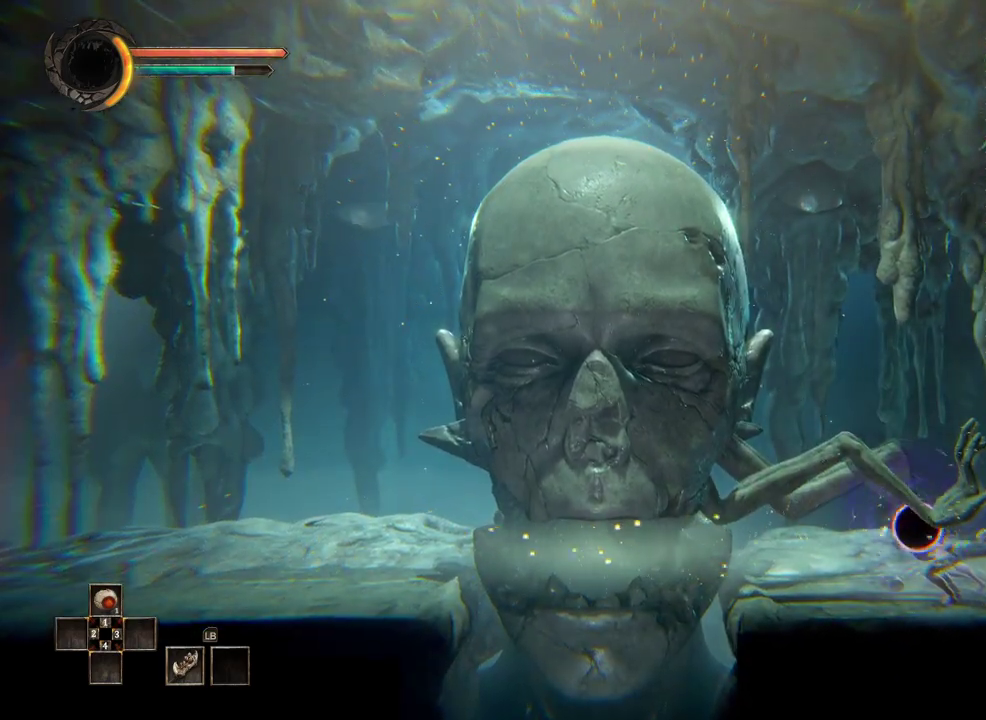
{"buttons": ["R2"], "left_stick": "center", "right_stick": "center", "events": []}
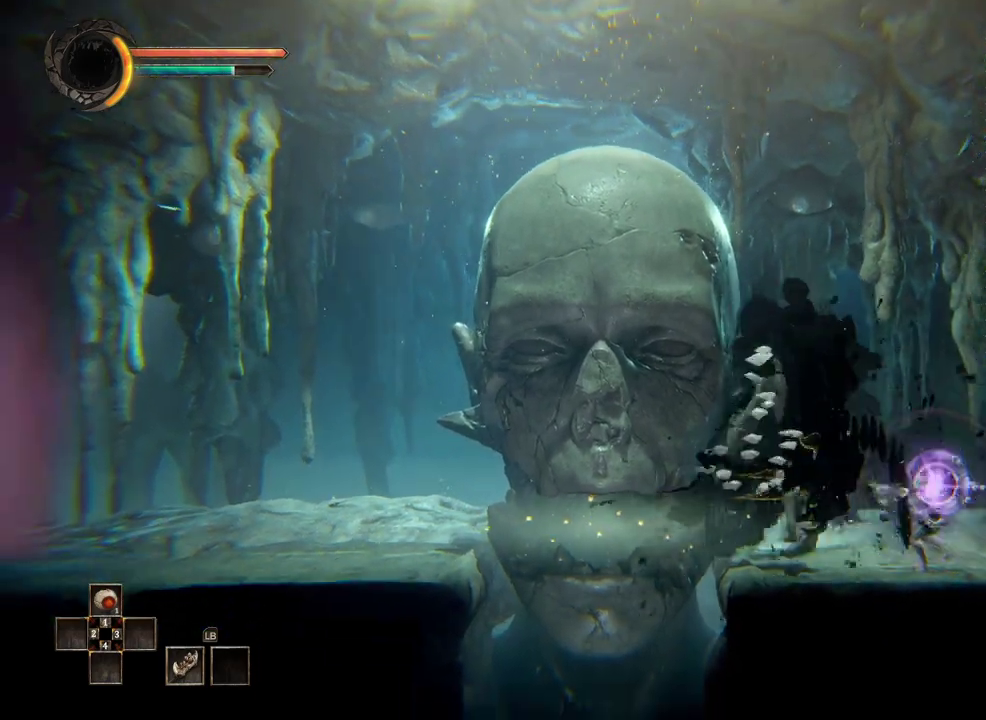
{"buttons": [], "left_stick": "center", "right_stick": "center", "events": [[133, "R2", "up"]]}
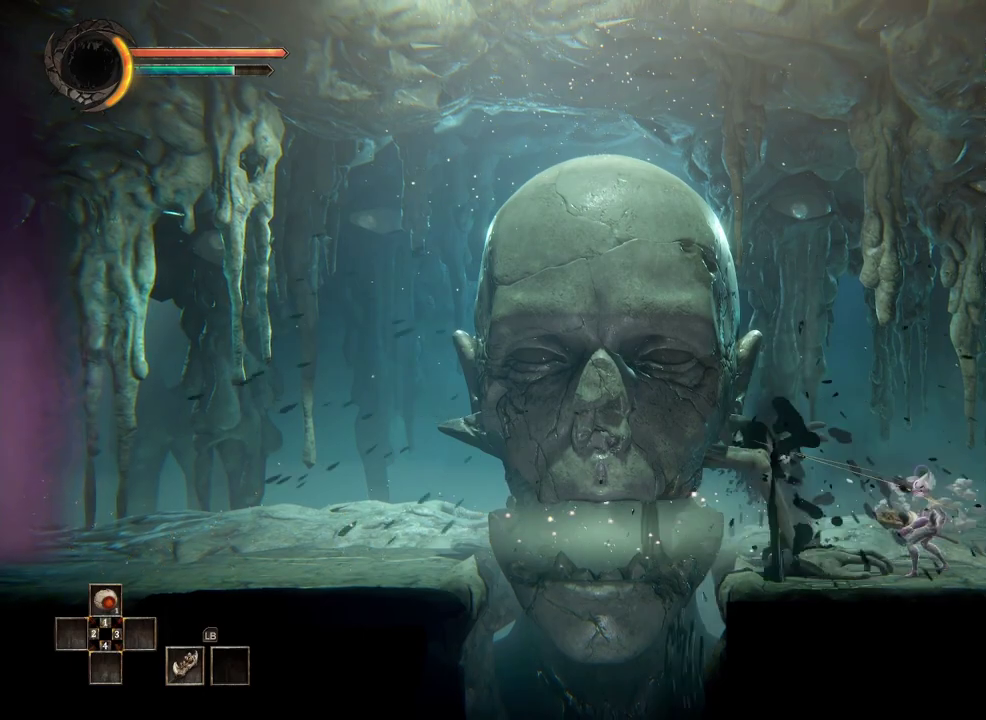
{"buttons": [], "left_stick": "left", "right_stick": "center", "events": [[33, "left_stick", "left"]]}
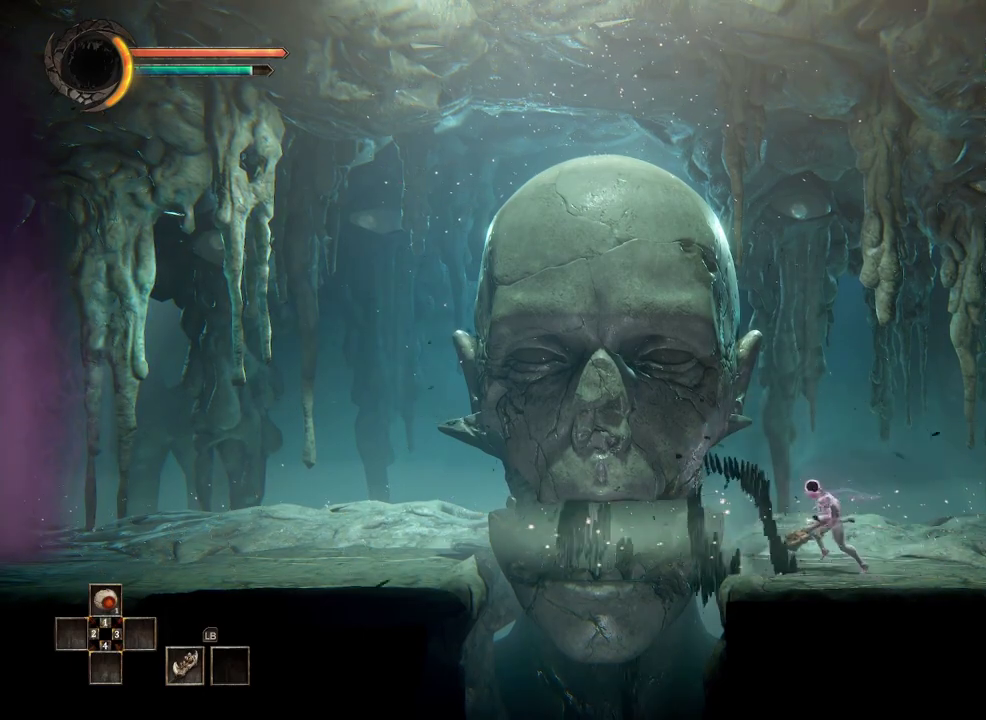
{"buttons": [], "left_stick": "center", "right_stick": "center", "events": [[500, "left_stick", "center"]]}
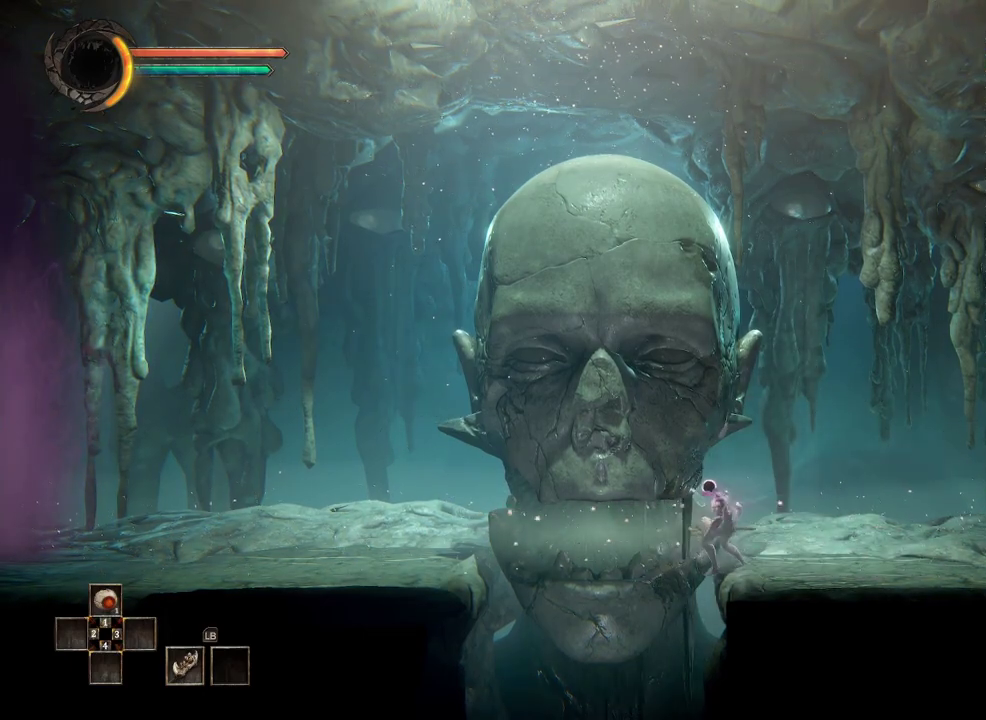
{"buttons": [], "left_stick": "left", "right_stick": "center", "events": [[467, "left_stick", "left"]]}
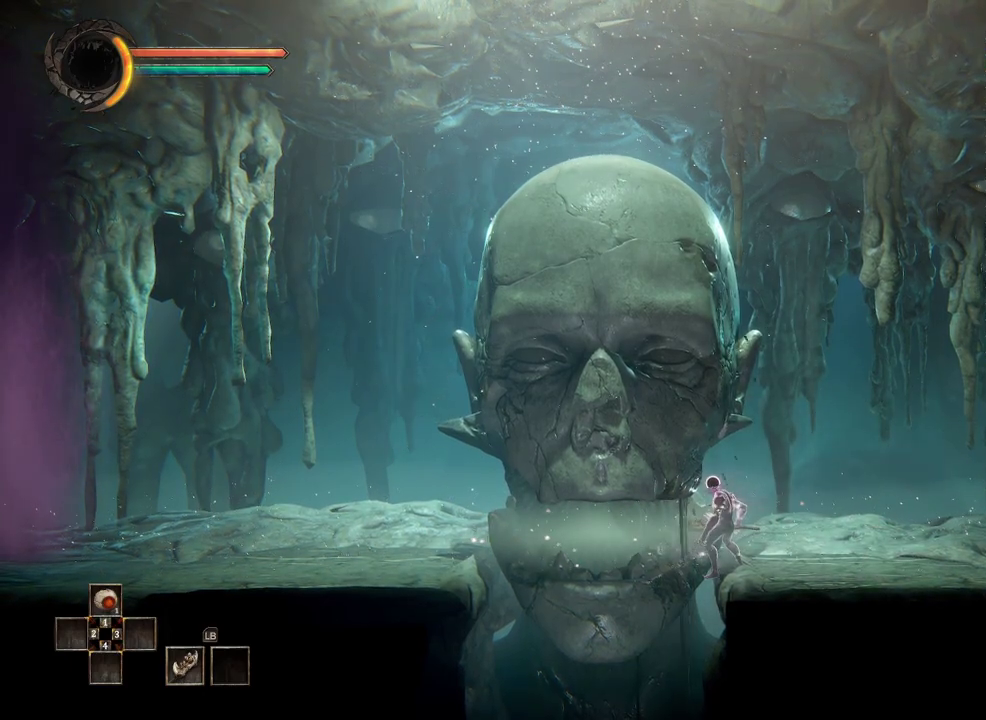
{"buttons": [], "left_stick": "left", "right_stick": "center", "events": []}
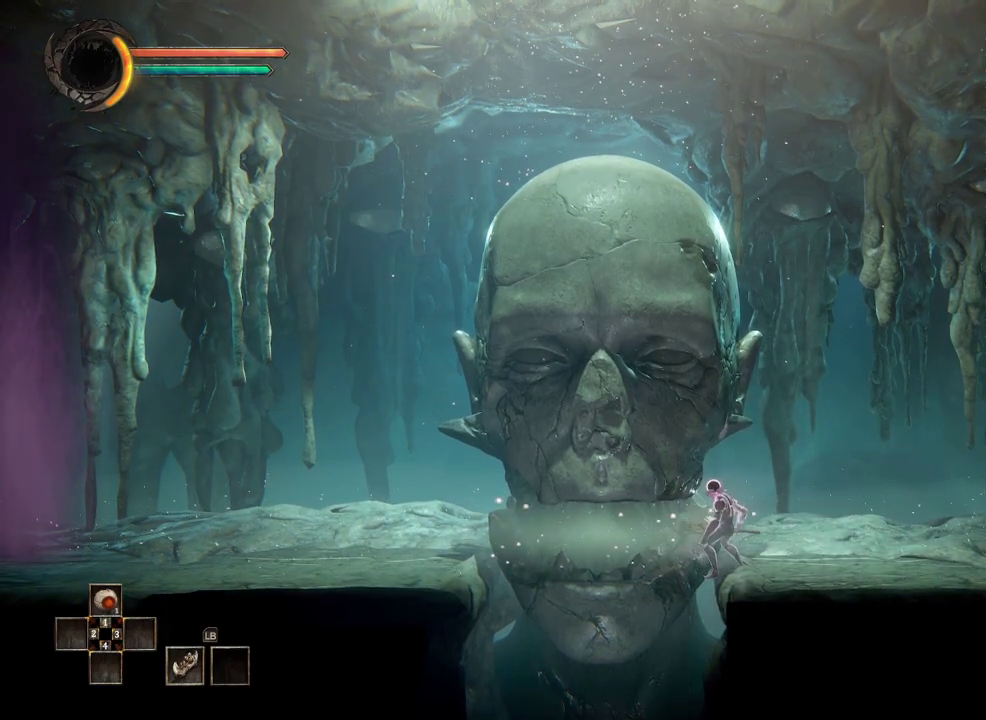
{"buttons": [], "left_stick": "left", "right_stick": "center", "events": []}
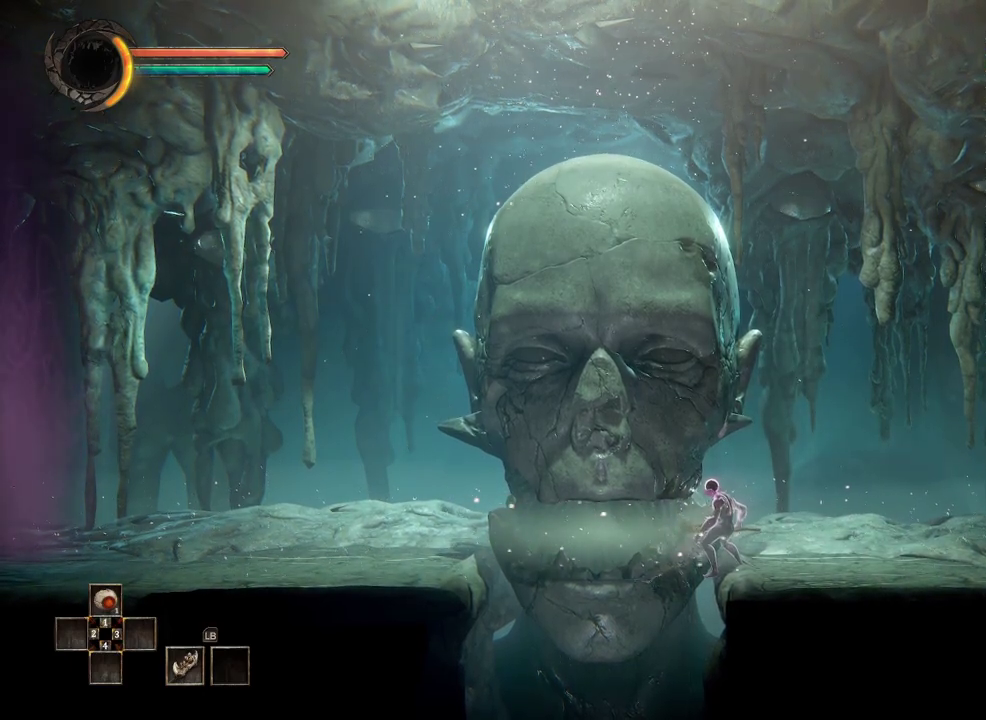
{"buttons": [], "left_stick": "left", "right_stick": "center", "events": []}
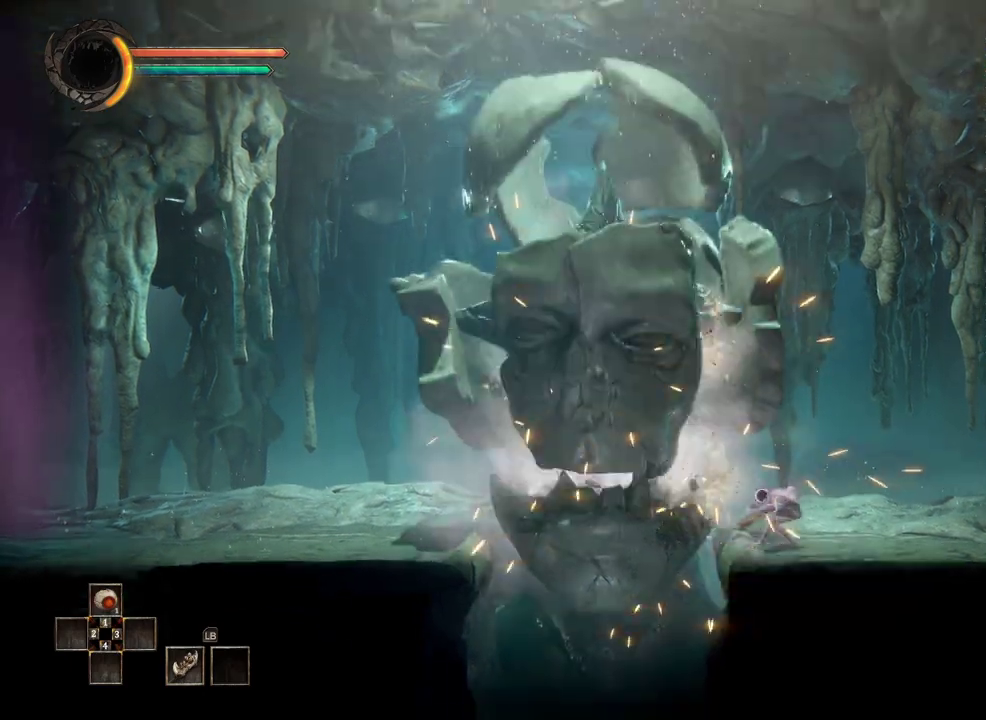
{"buttons": [], "left_stick": "left", "right_stick": "center", "events": []}